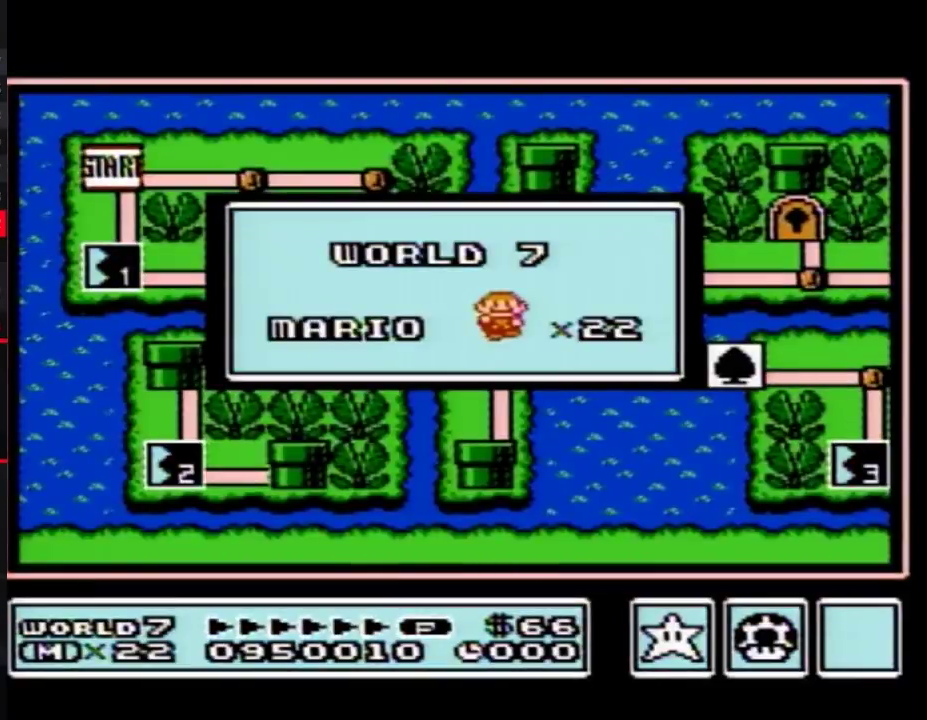
Gameplay with a controller (Nintendo layout); each line is a JSON object with the inputs held at the frame after it. "events" lists button and stick changes between this image and that frame as [ms after this image, input, new state], when the widget could be followed in between. Not read: L3 R3.
{"buttons": []}
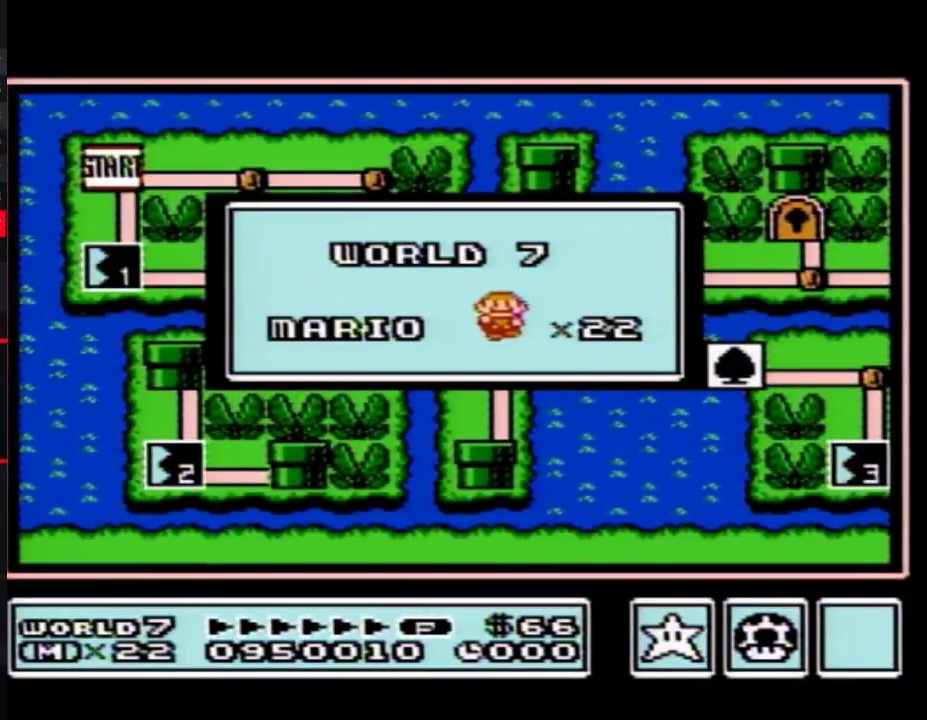
{"buttons": []}
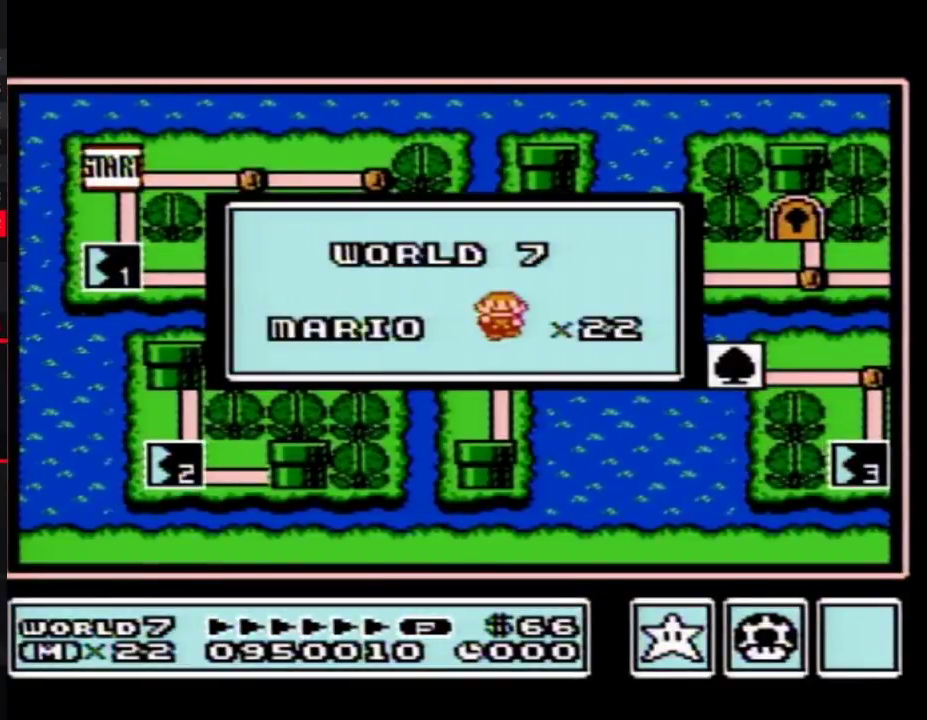
{"buttons": []}
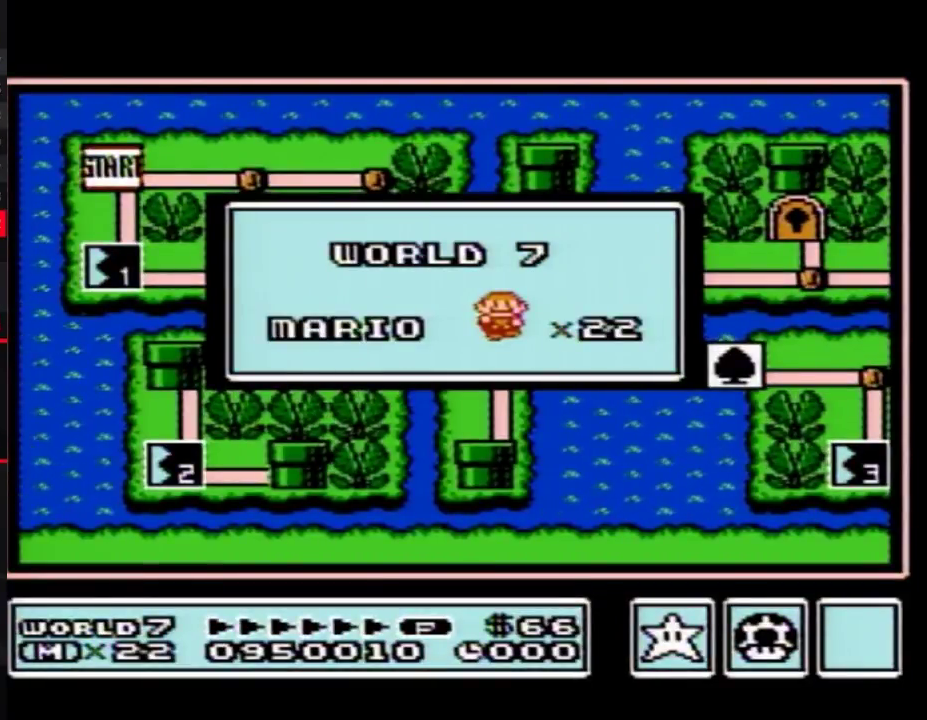
{"buttons": []}
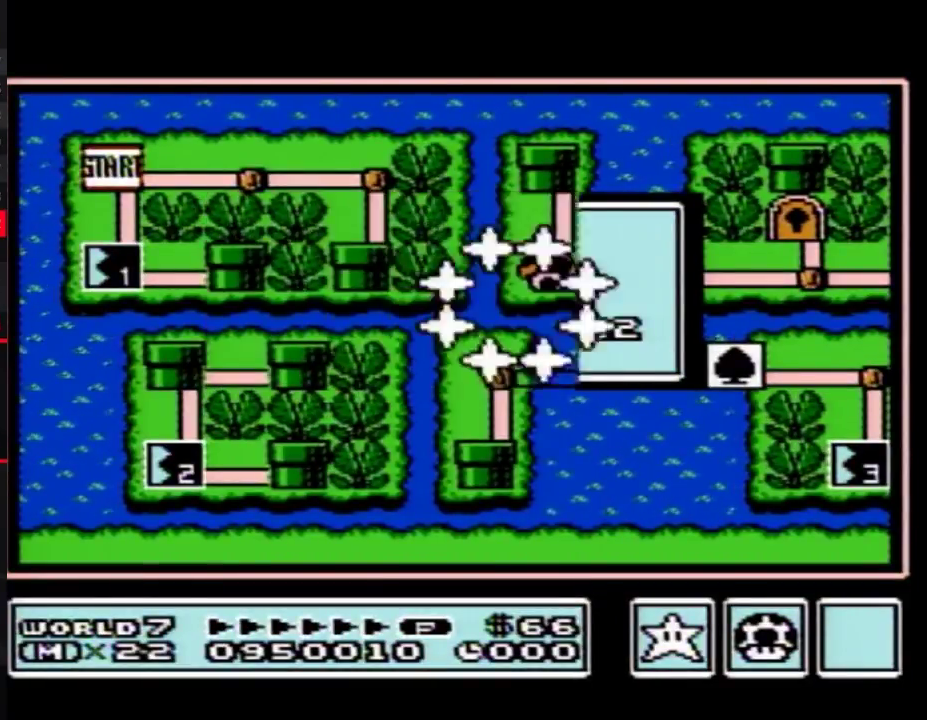
{"buttons": []}
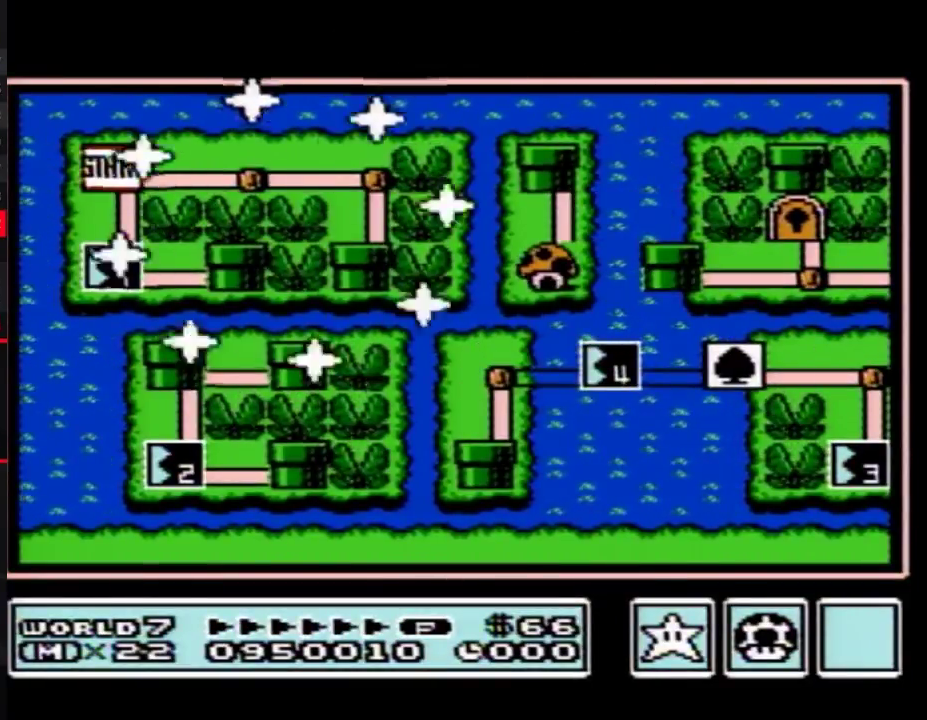
{"buttons": ["DPAD_DOWN"], "events": [[267, "DPAD_DOWN", "down"]]}
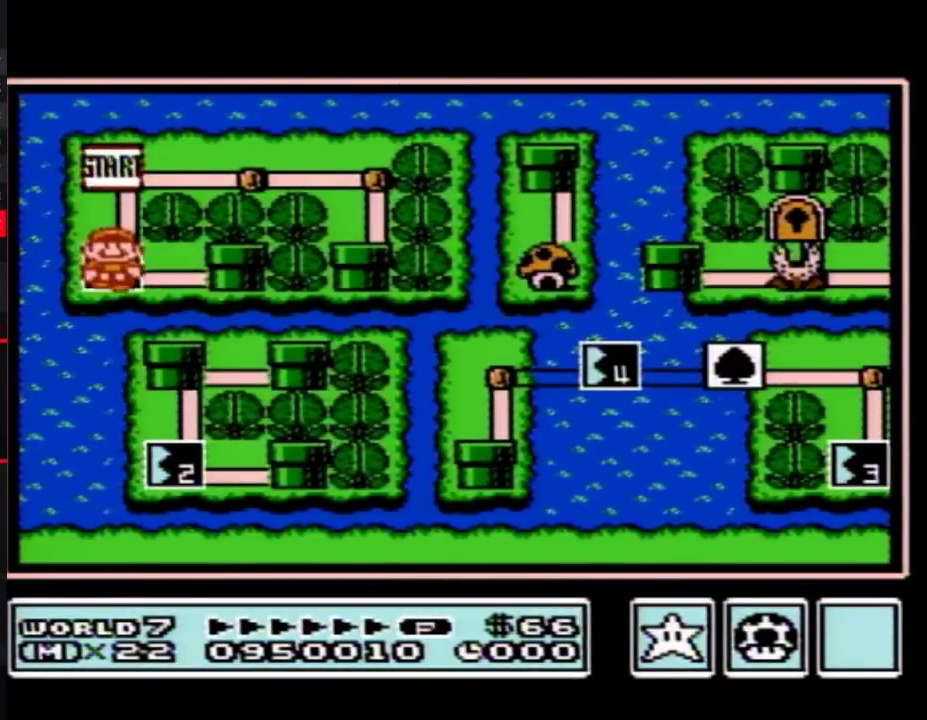
{"buttons": ["DPAD_DOWN"]}
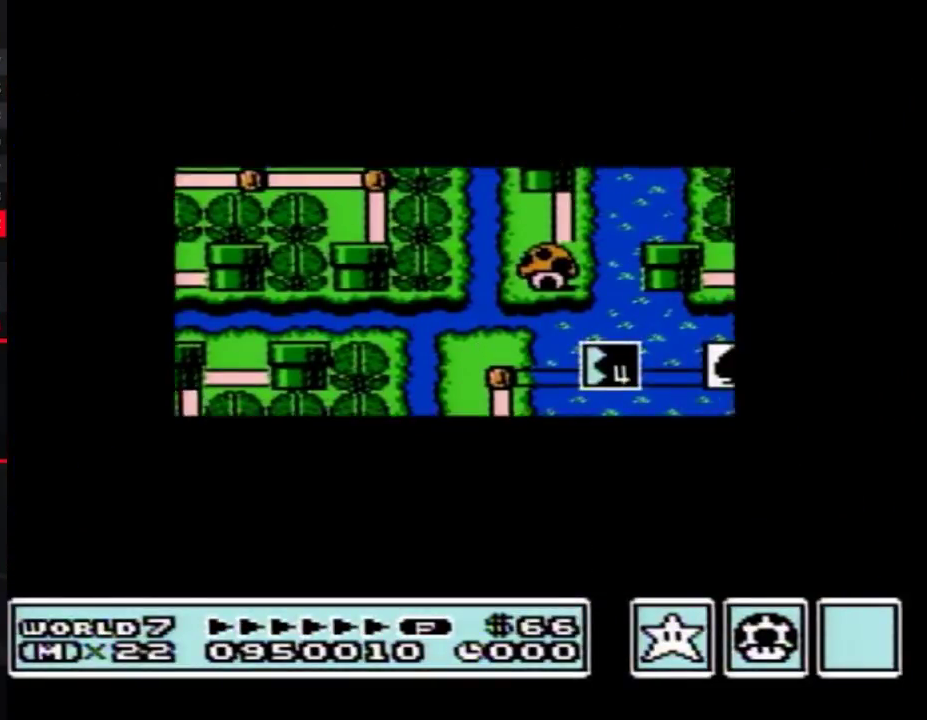
{"buttons": ["DPAD_DOWN"]}
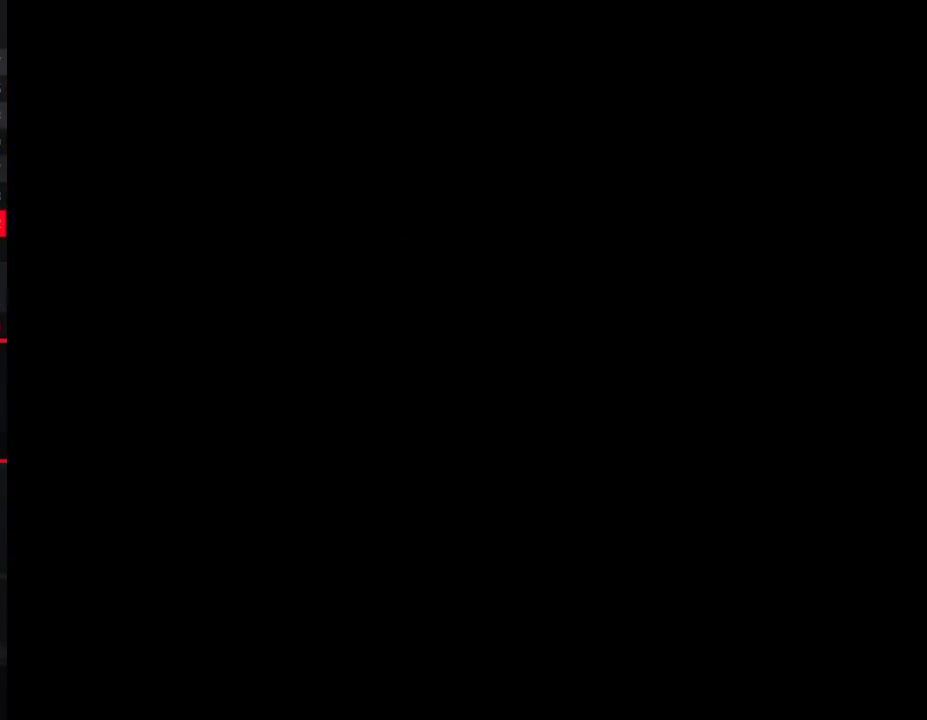
{"buttons": ["A", "B", "DPAD_RIGHT"], "events": [[83, "A", "down"], [83, "DPAD_DOWN", "up"], [100, "A", "up"], [100, "B", "down"], [100, "DPAD_RIGHT", "down"], [417, "A", "down"]]}
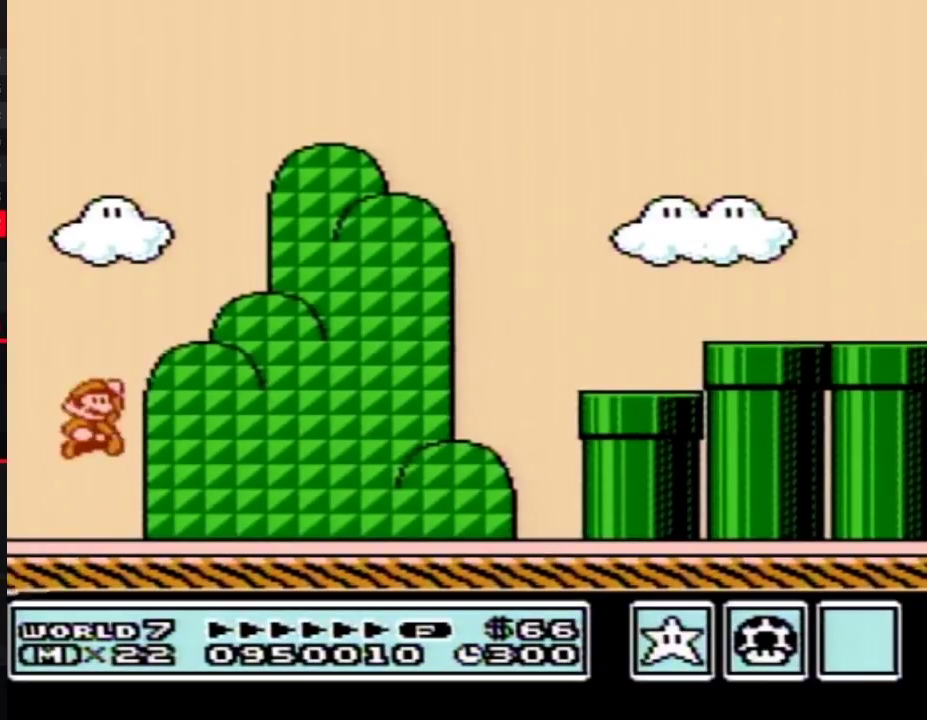
{"buttons": ["B", "DPAD_RIGHT"], "events": [[133, "A", "up"]]}
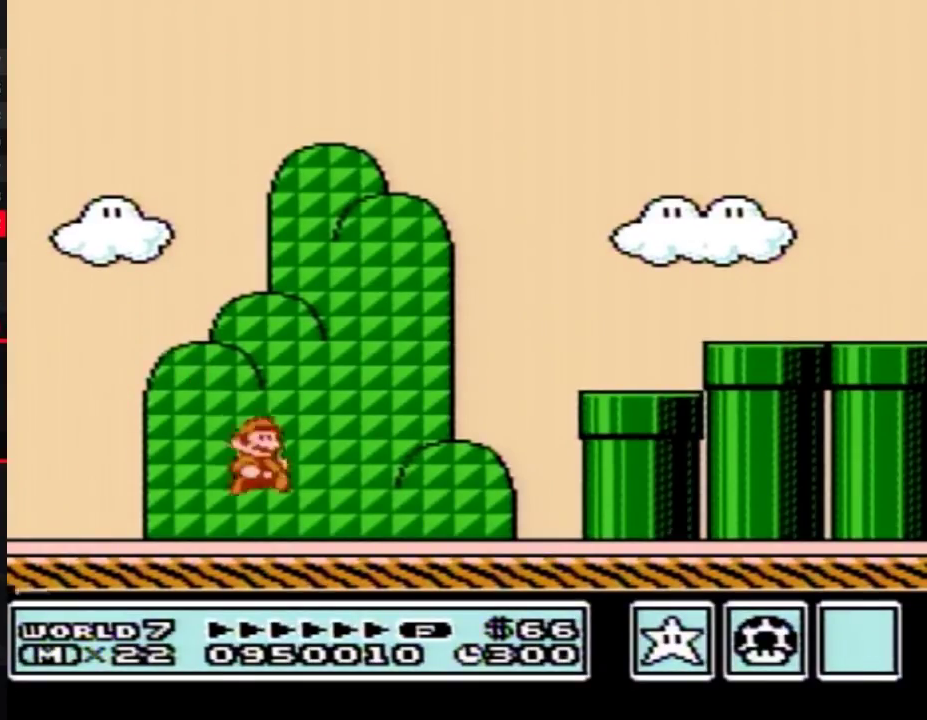
{"buttons": ["A", "B", "DPAD_RIGHT"], "events": [[317, "A", "down"]]}
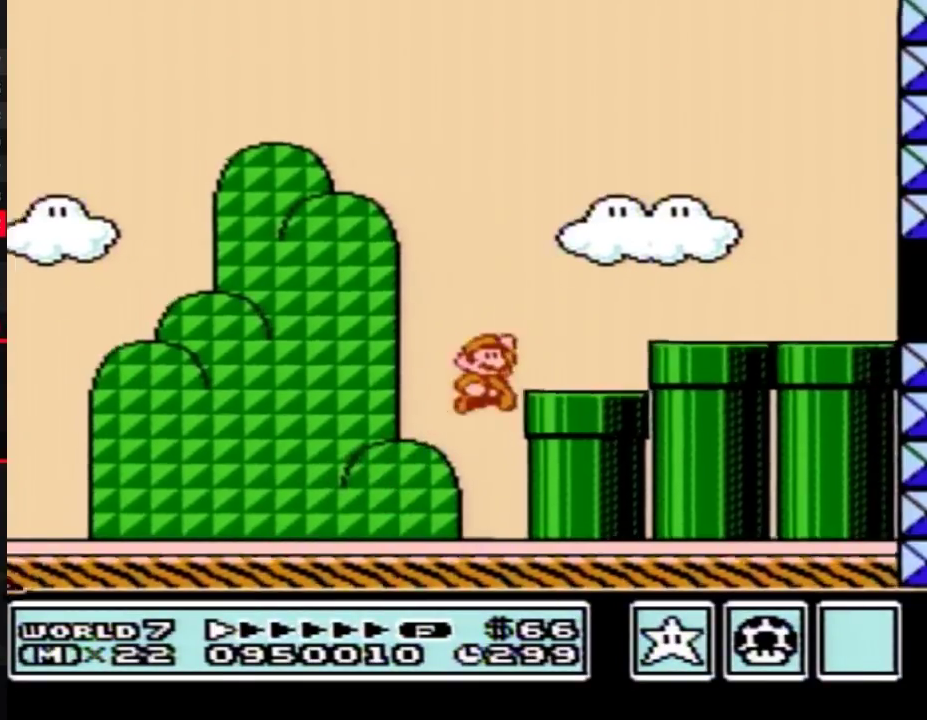
{"buttons": ["B", "DPAD_RIGHT"], "events": [[450, "A", "up"]]}
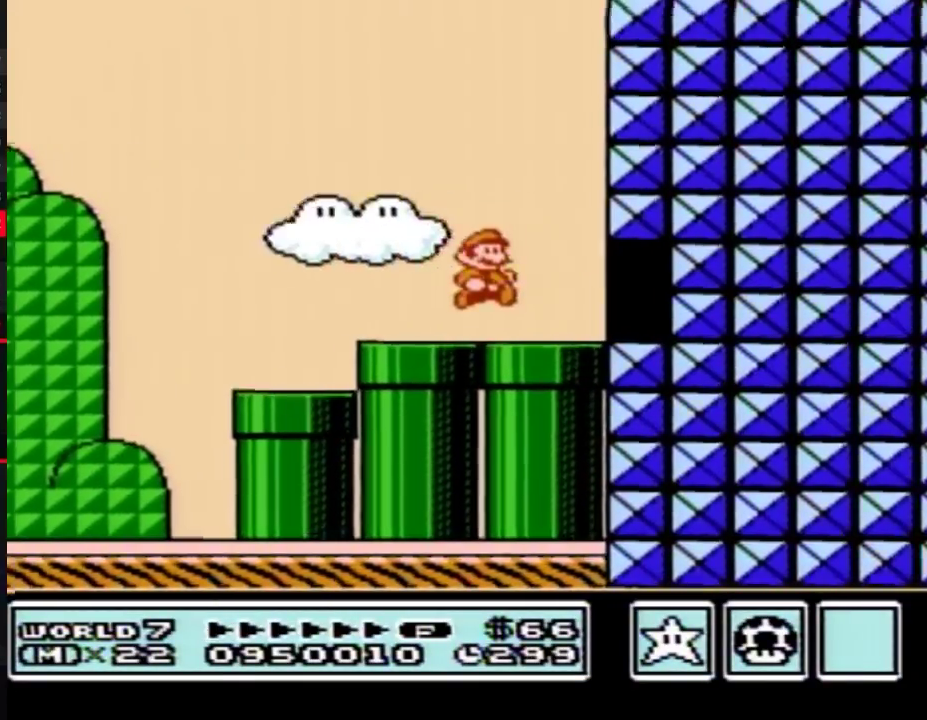
{"buttons": ["A", "B", "DPAD_RIGHT"], "events": [[100, "DPAD_DOWN", "down"], [133, "DPAD_RIGHT", "up"], [167, "A", "down"], [200, "DPAD_RIGHT", "down"], [217, "DPAD_DOWN", "up"], [217, "DPAD_UP", "down"], [483, "DPAD_UP", "up"]]}
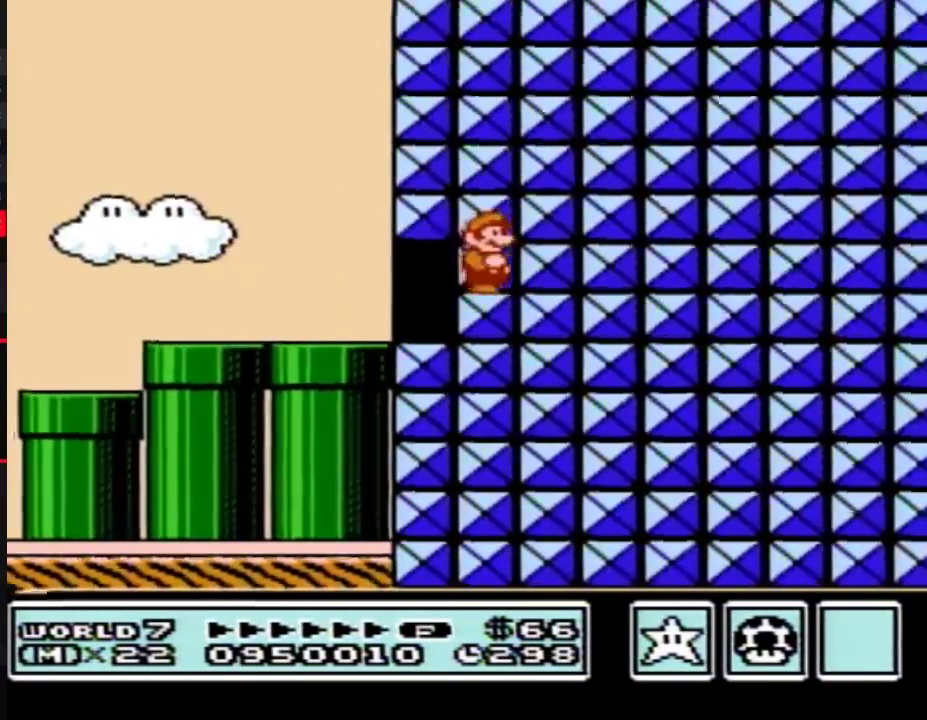
{"buttons": [], "events": [[17, "A", "up"], [283, "B", "up"], [417, "B", "down"], [467, "B", "up"], [467, "DPAD_RIGHT", "up"]]}
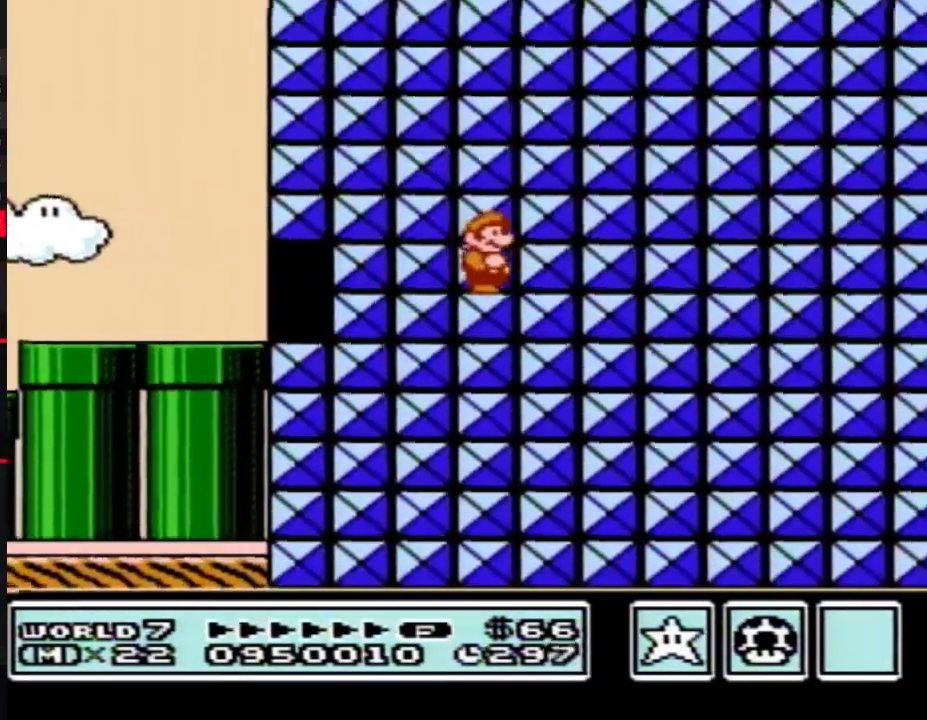
{"buttons": []}
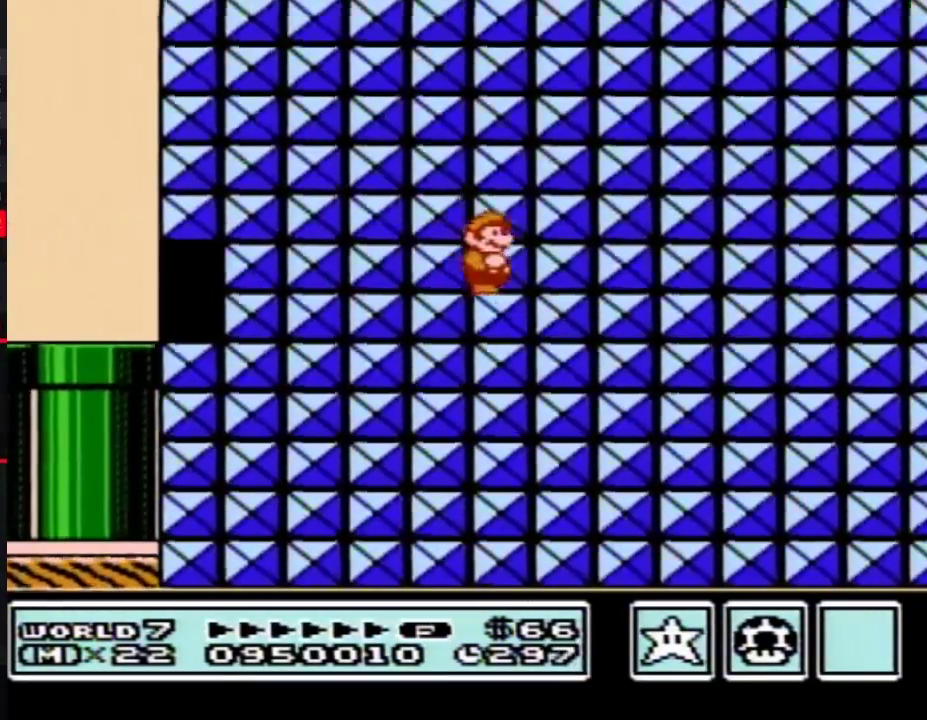
{"buttons": []}
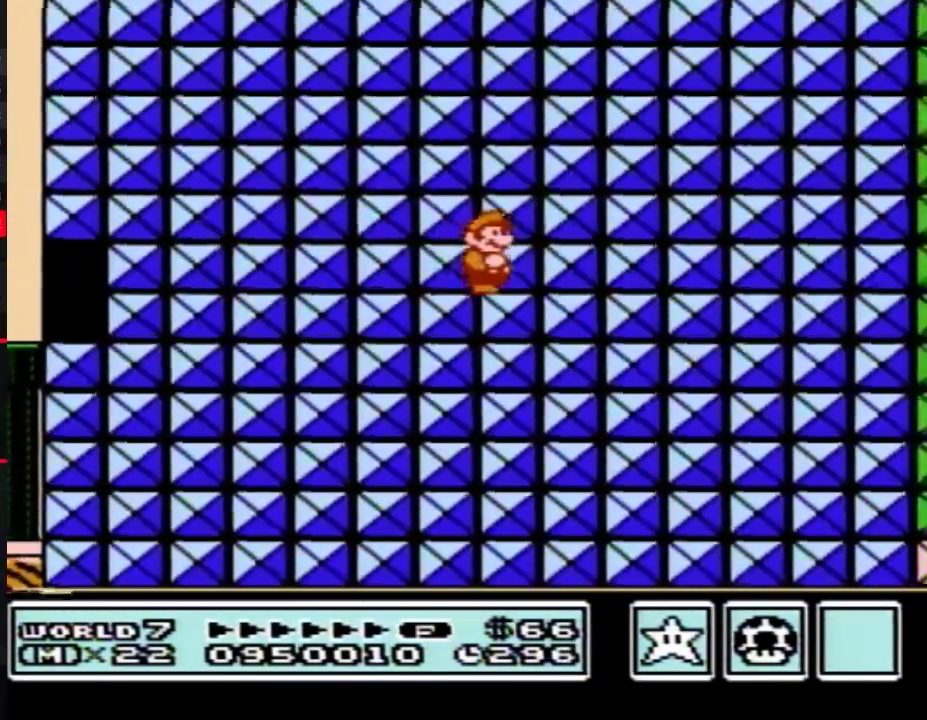
{"buttons": []}
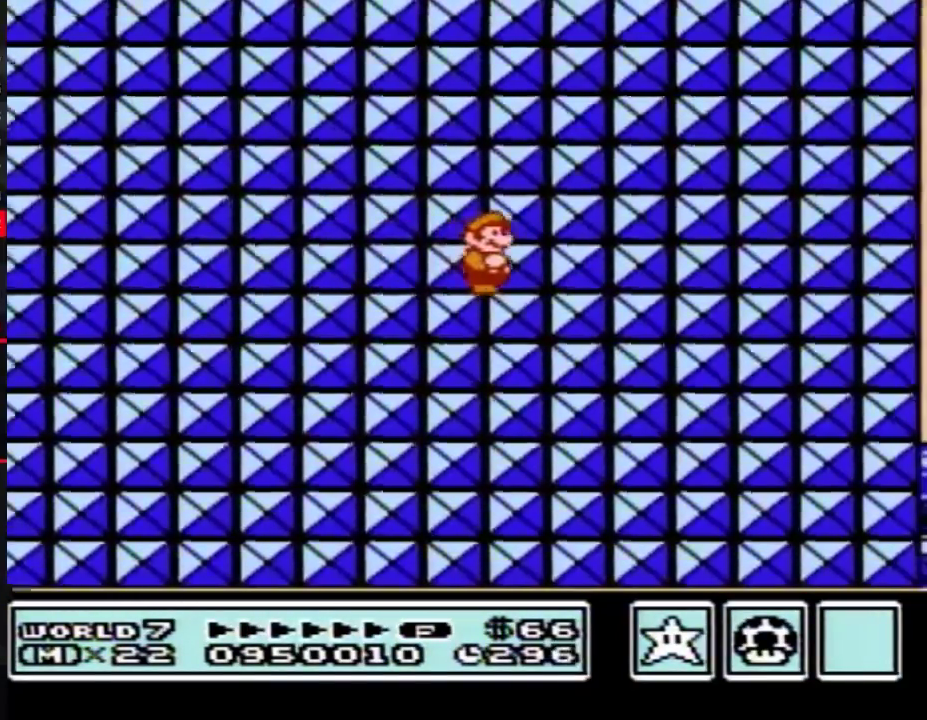
{"buttons": ["B"], "events": [[333, "B", "down"]]}
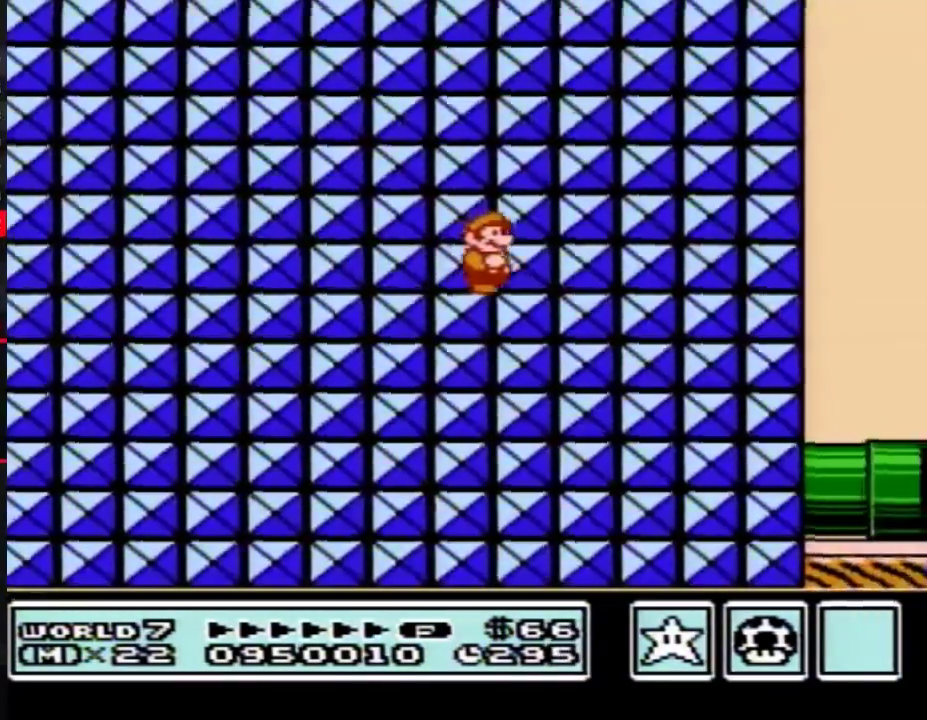
{"buttons": ["B"]}
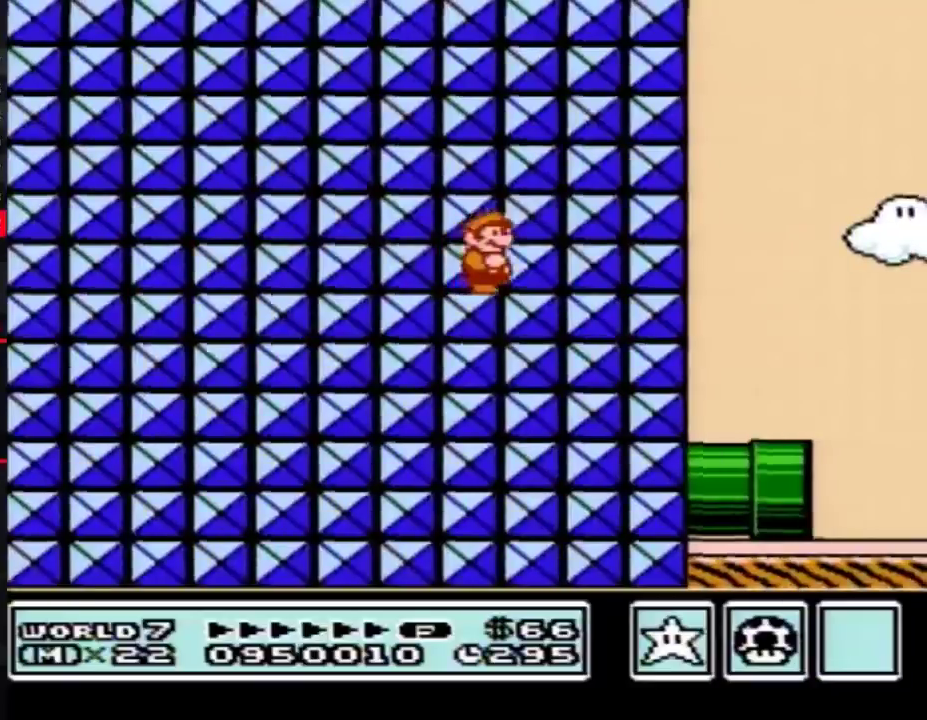
{"buttons": ["B", "DPAD_RIGHT"], "events": [[17, "DPAD_RIGHT", "down"]]}
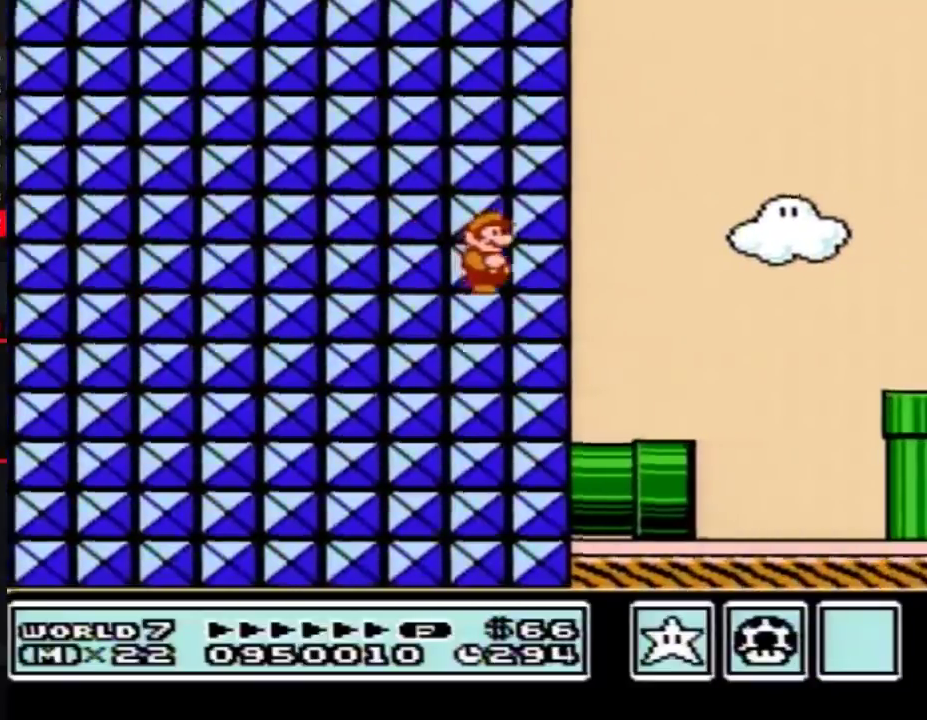
{"buttons": ["B", "DPAD_RIGHT"]}
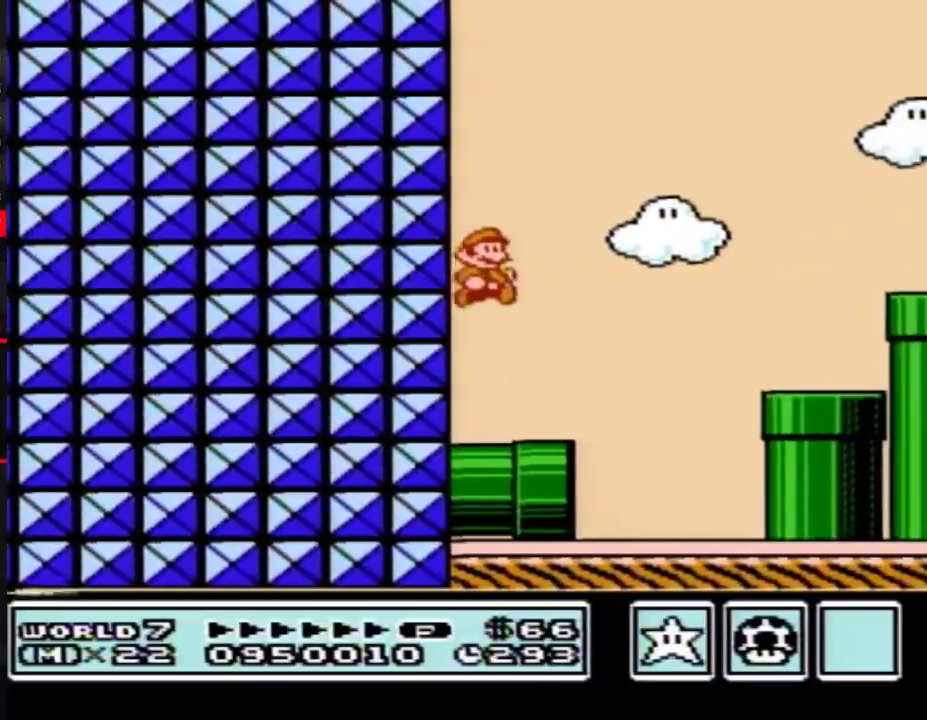
{"buttons": ["A", "B", "DPAD_RIGHT"], "events": [[400, "A", "down"]]}
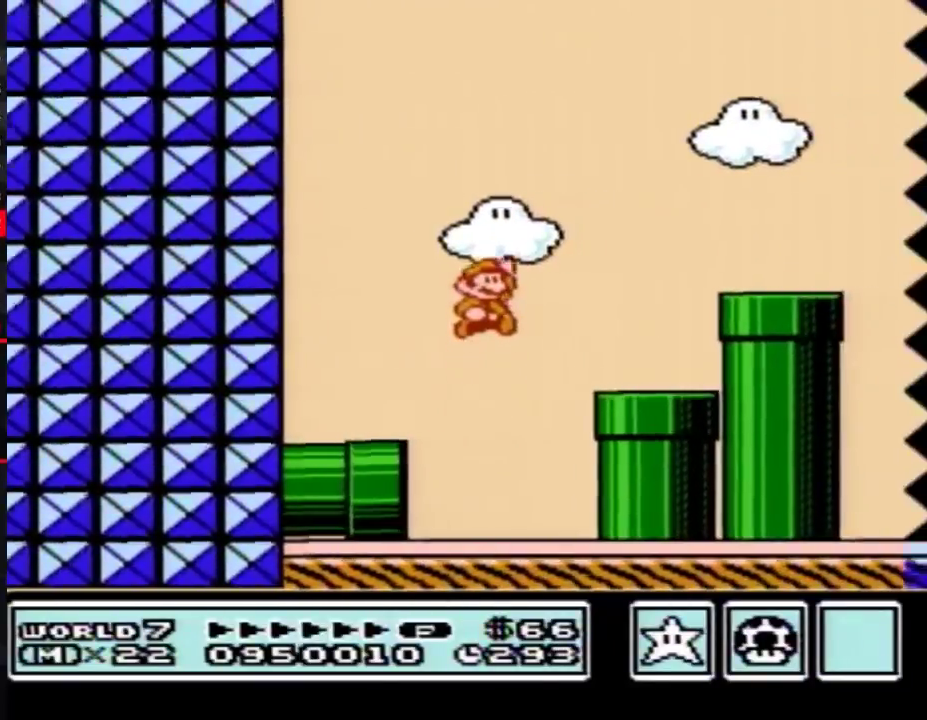
{"buttons": ["A", "B", "DPAD_RIGHT"]}
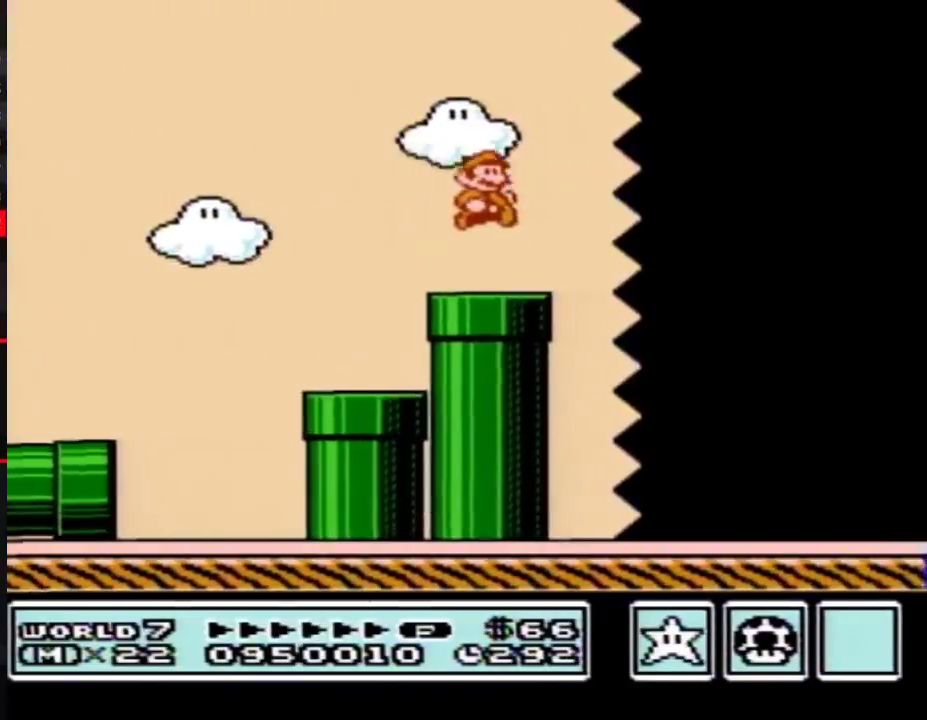
{"buttons": ["B", "DPAD_RIGHT"], "events": [[50, "A", "up"]]}
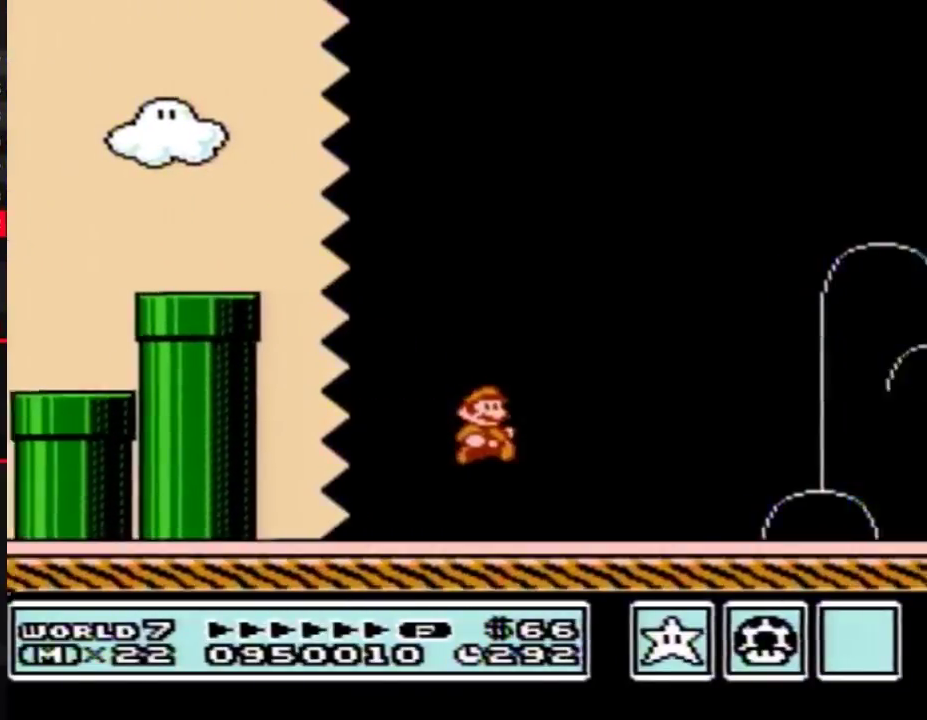
{"buttons": ["B", "DPAD_RIGHT"]}
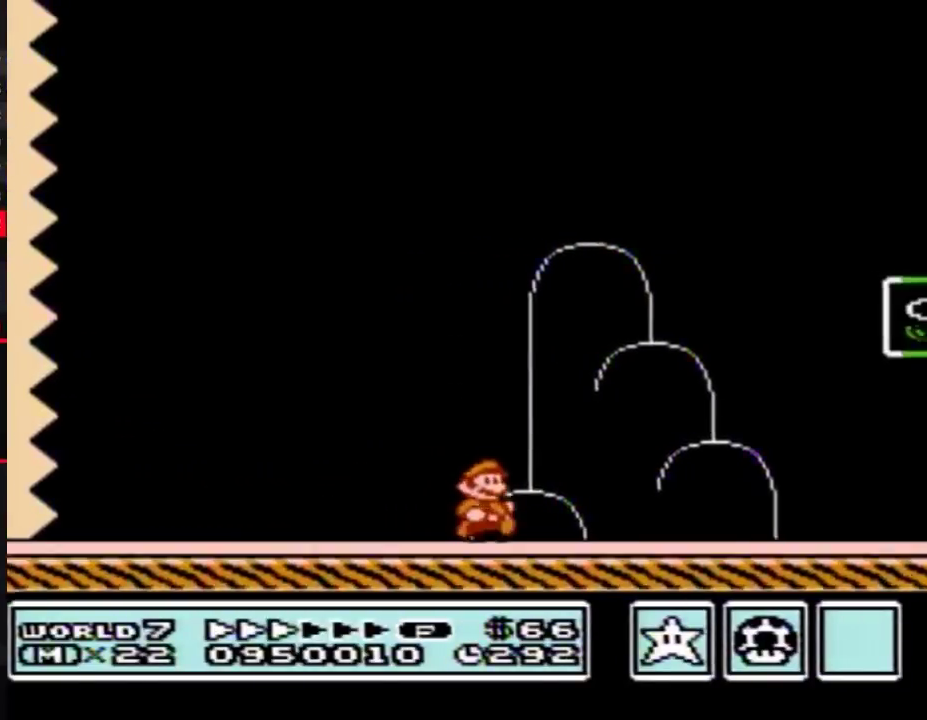
{"buttons": ["A", "B", "DPAD_RIGHT"], "events": [[483, "A", "down"]]}
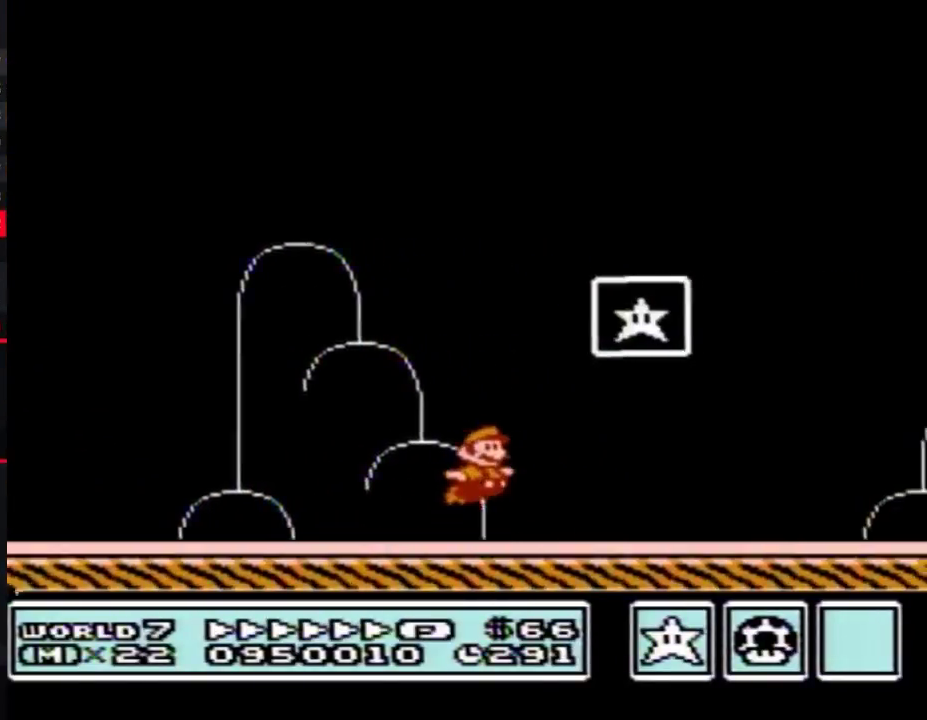
{"buttons": [], "events": [[333, "A", "up"], [333, "DPAD_RIGHT", "up"], [367, "B", "up"]]}